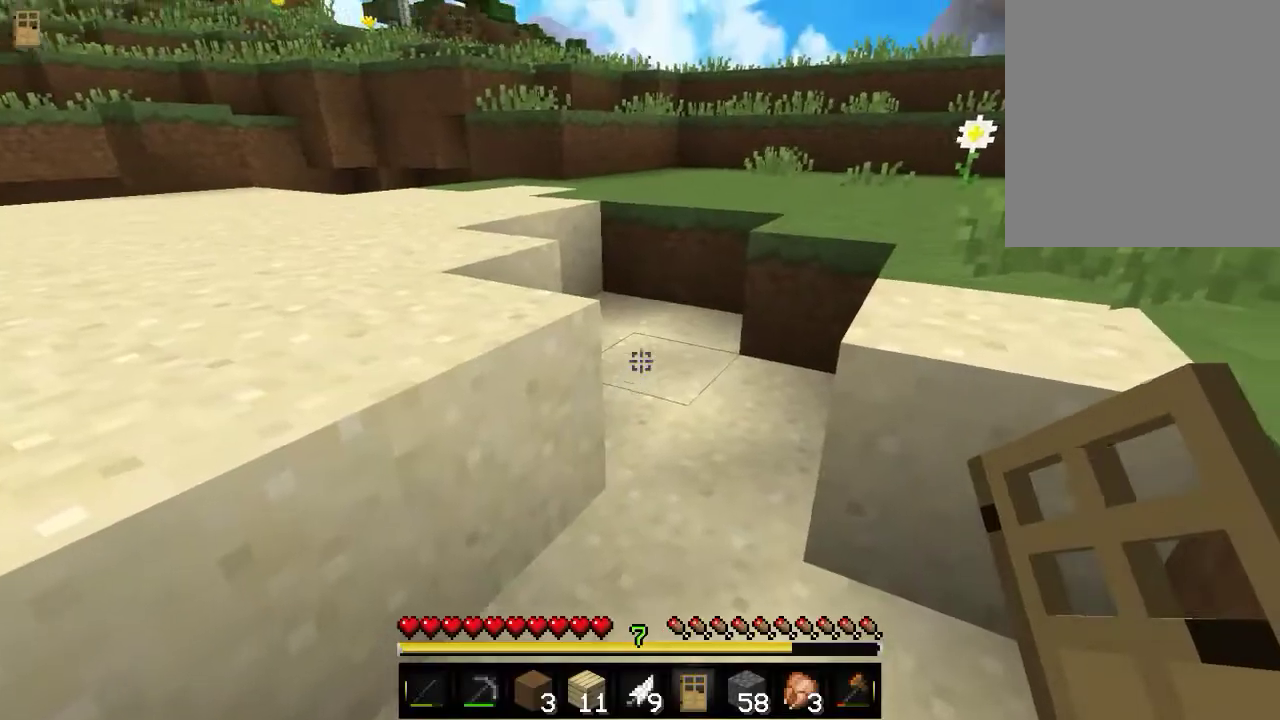
Gameplay with keyboard and mouse; each line is a JSON object with the keys and mouse buttons held at the frame after it. "events" lists presses ("down") and releases ("up") of "a", "d", "s", "w", "mouse_left" and "mouse_right" between this image and that frame as [ms after this image, input, new state], when the widget could be followed in between. "mouse_left", "mouse_right" = the "left", "right" buttons of the "mouse" list. No other keys are recorded. Fast repeated clicks can show as one long hold. Mouse movement is not recorded.
{"keys": ["w"], "mouse": [], "events": [[116, "w", "down"]]}
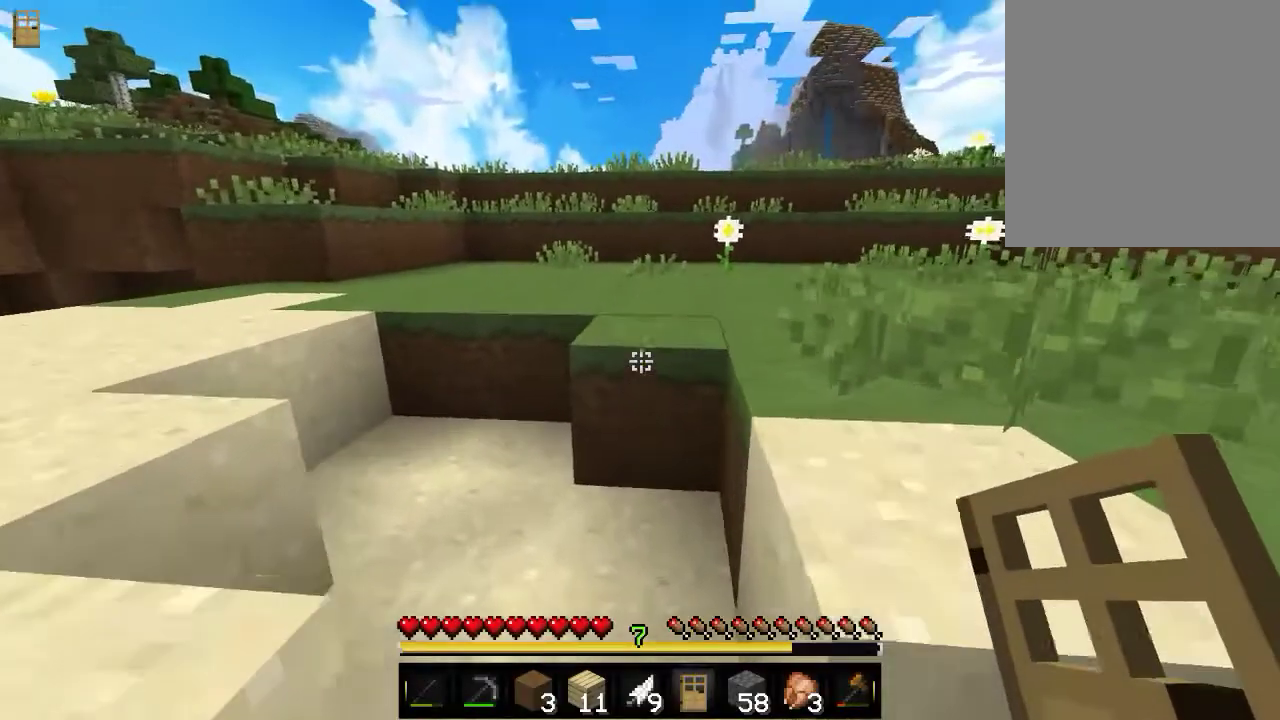
{"keys": ["w"], "mouse": [], "events": []}
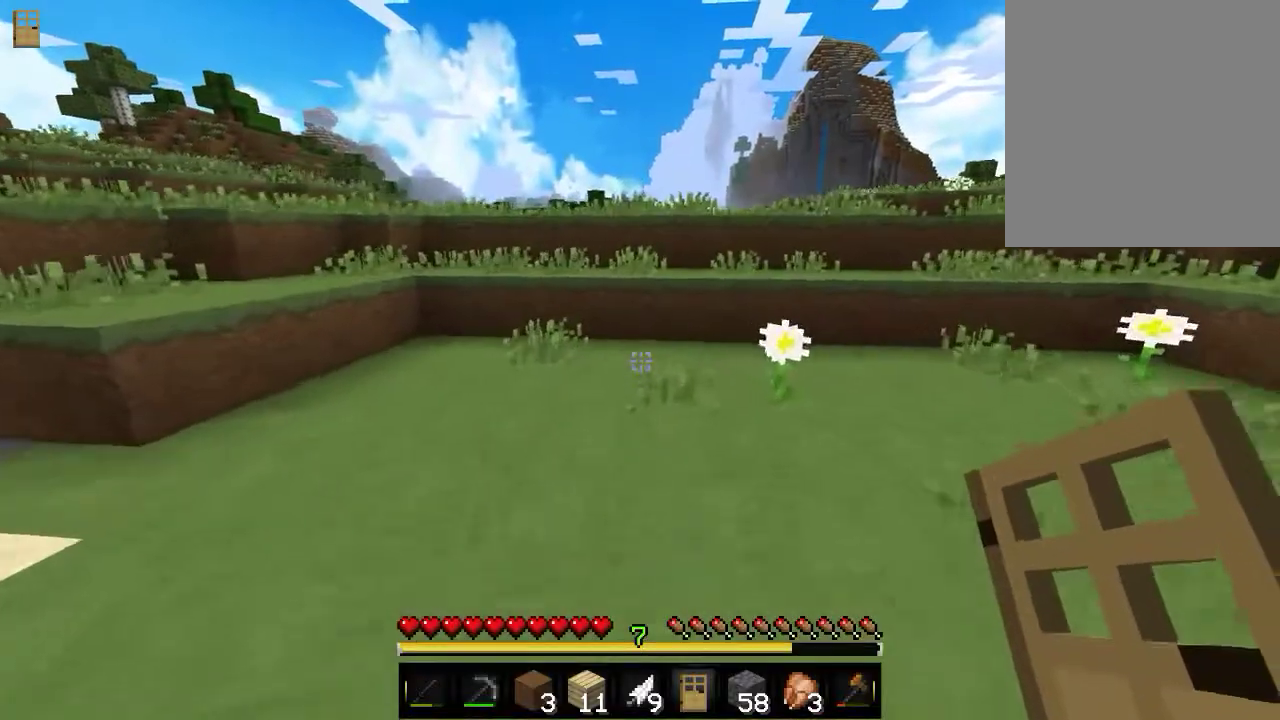
{"keys": ["w"], "mouse": [], "events": []}
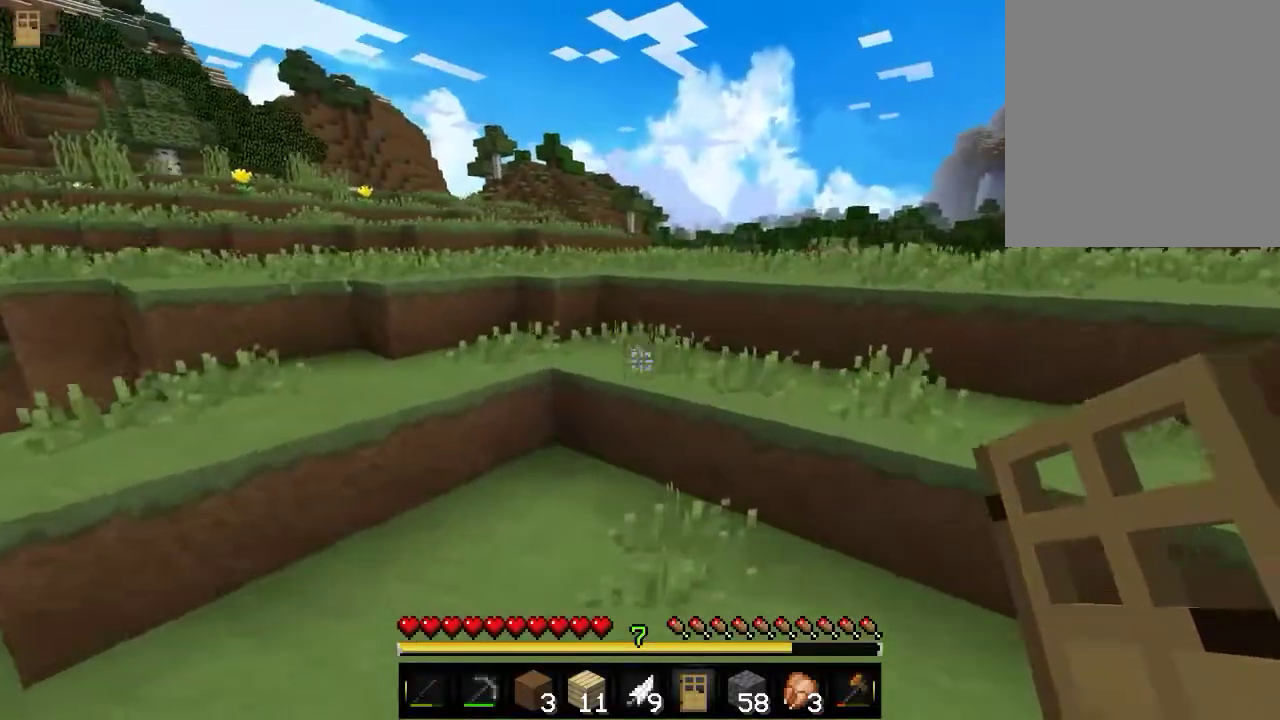
{"keys": ["w"], "mouse": [], "events": []}
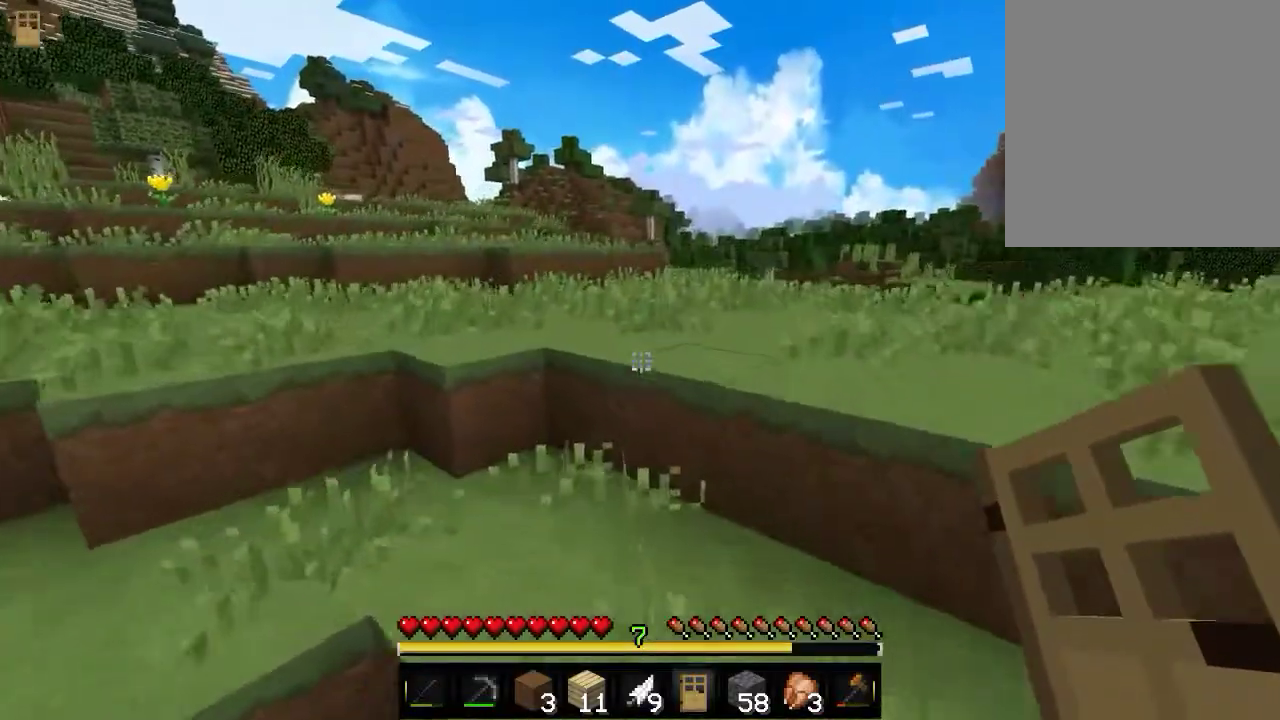
{"keys": ["w"], "mouse": []}
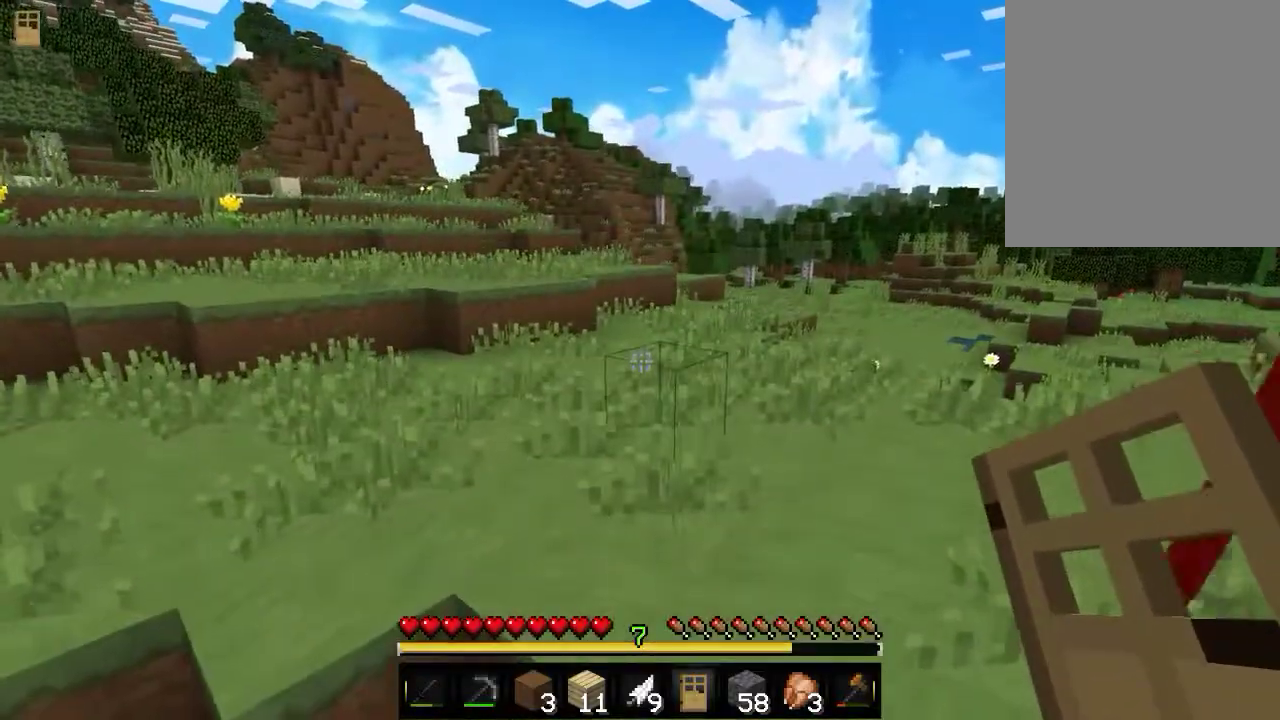
{"keys": ["w"], "mouse": [], "events": []}
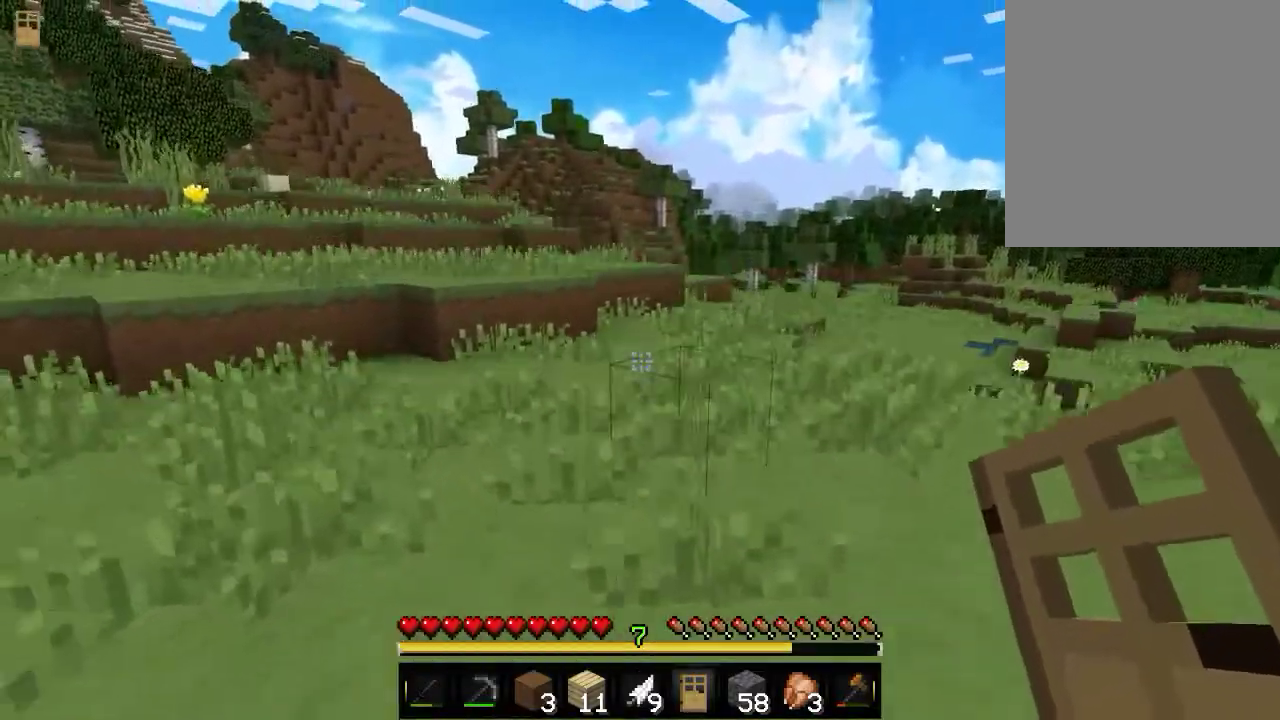
{"keys": ["w"], "mouse": [], "events": []}
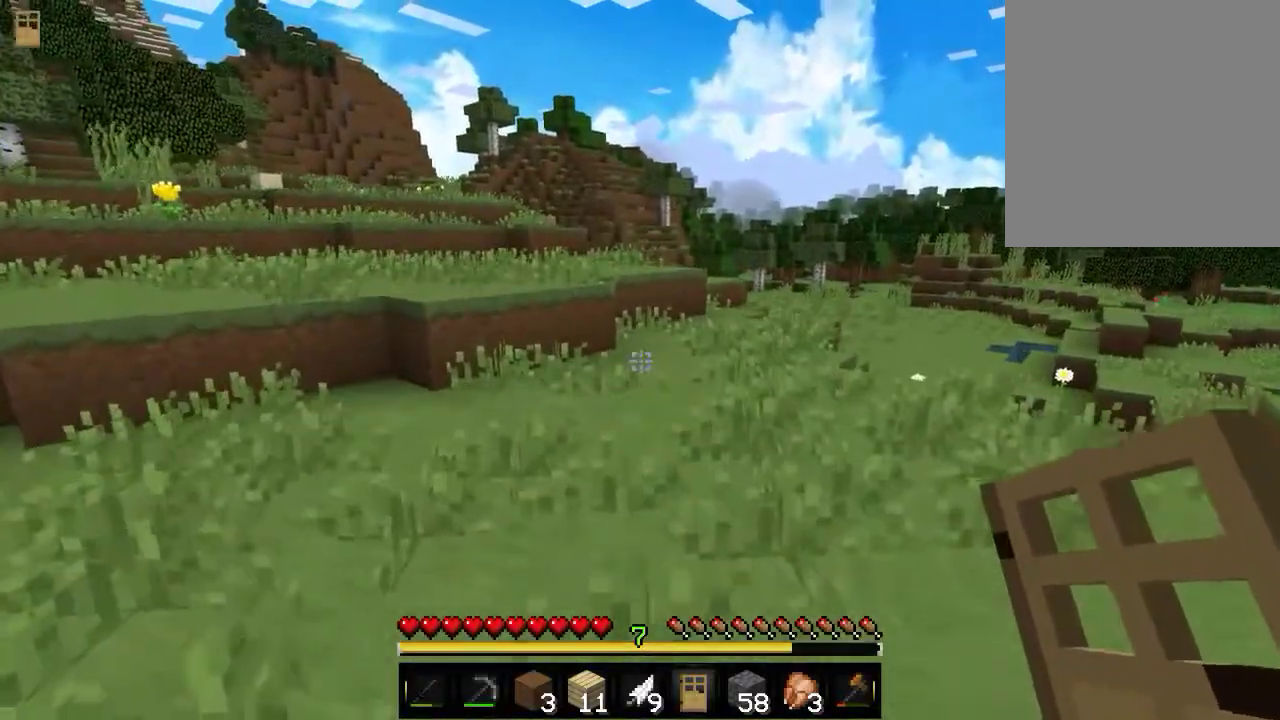
{"keys": ["w"], "mouse": [], "events": []}
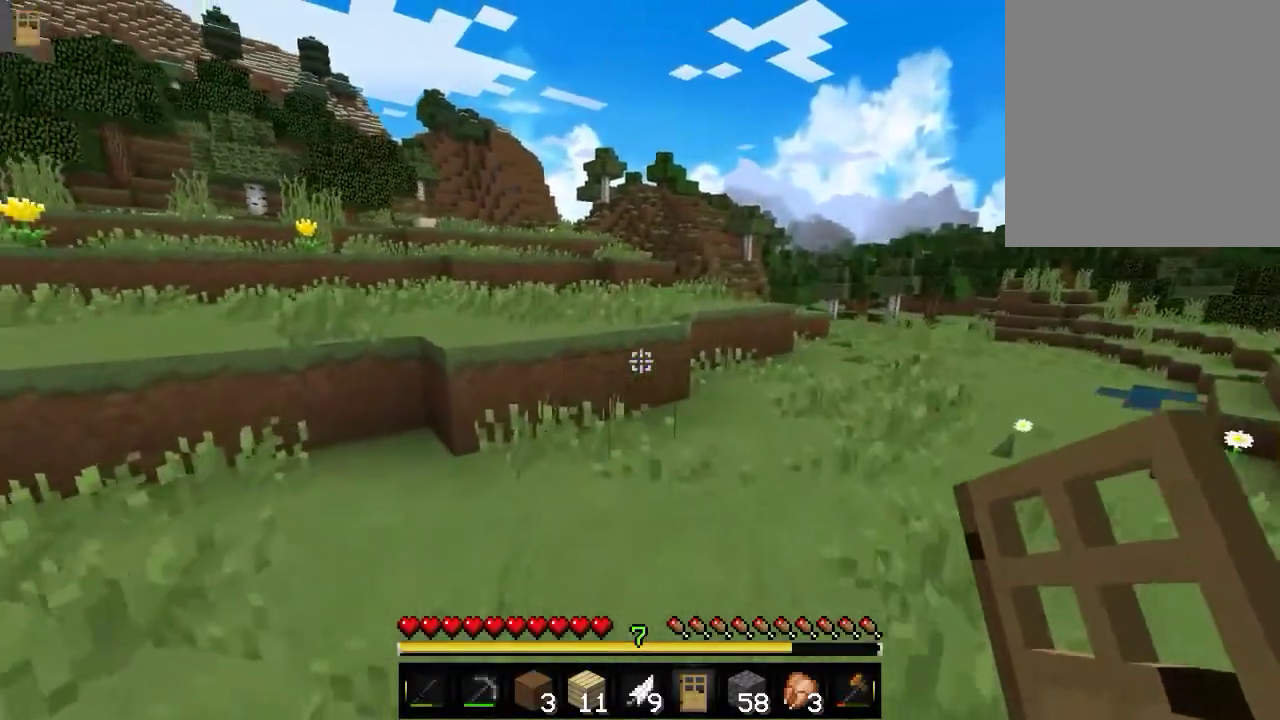
{"keys": ["w"], "mouse": [], "events": []}
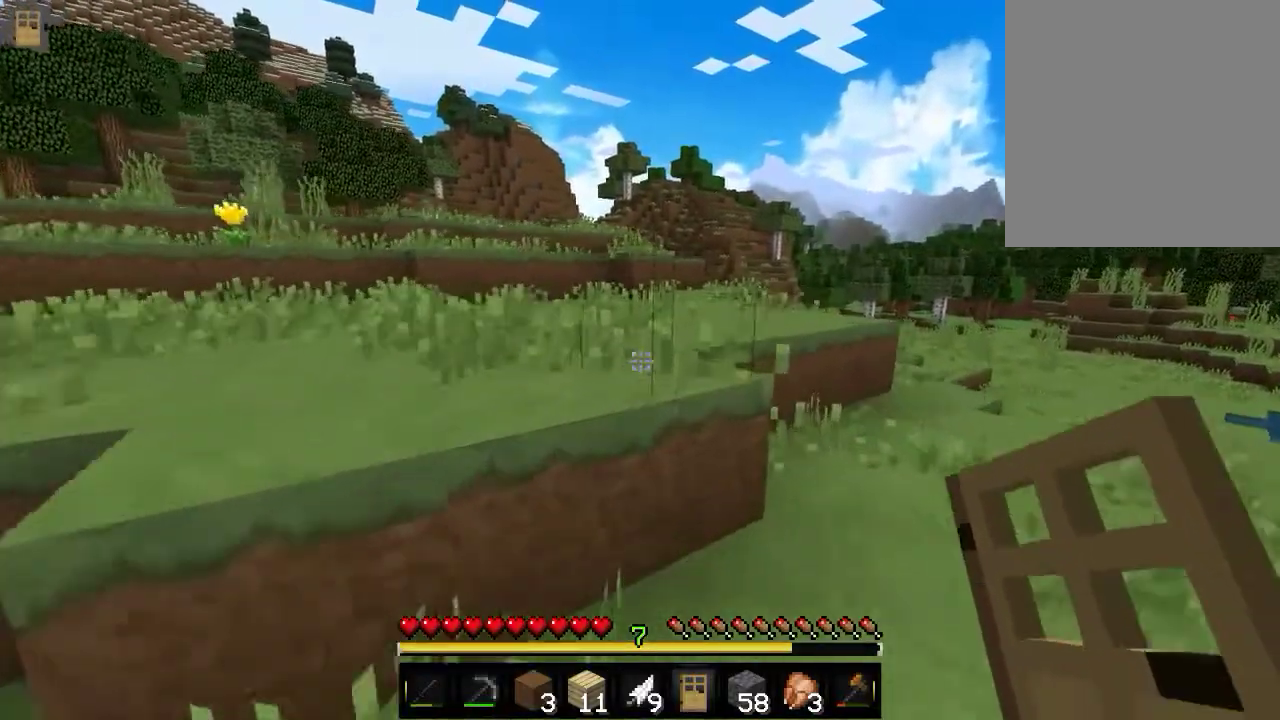
{"keys": ["w"], "mouse": [], "events": []}
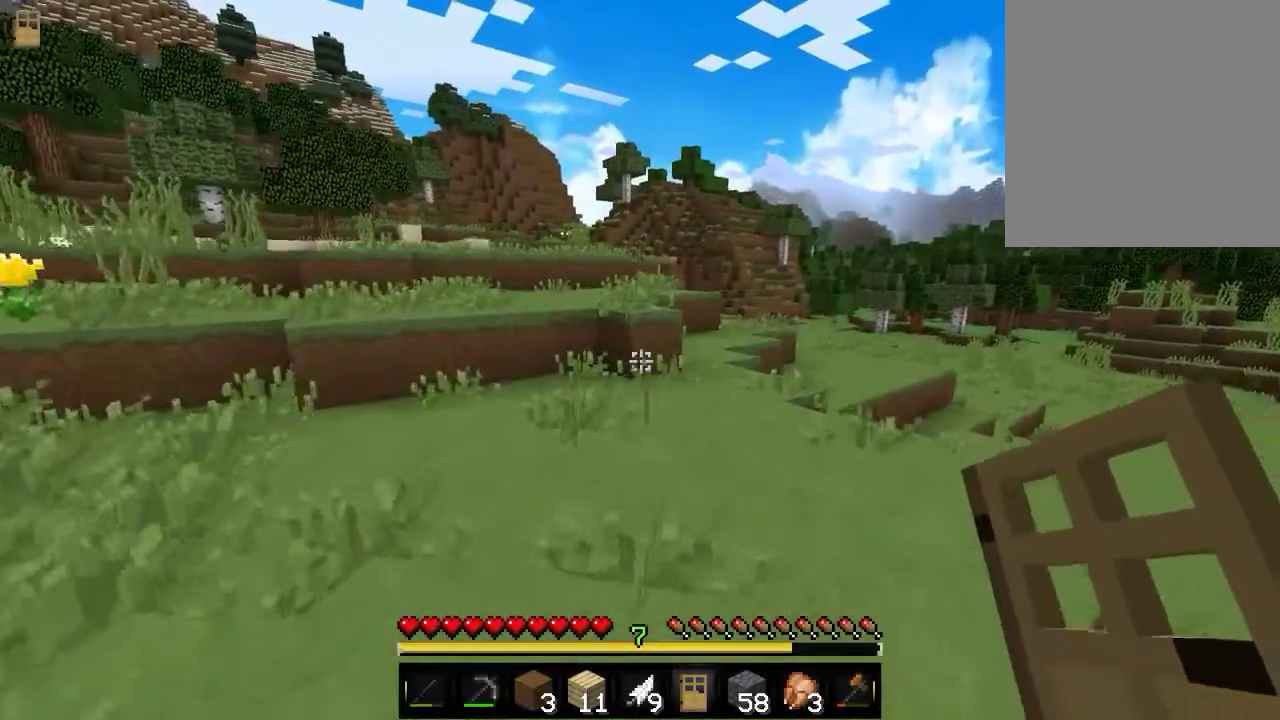
{"keys": ["w"], "mouse": [], "events": []}
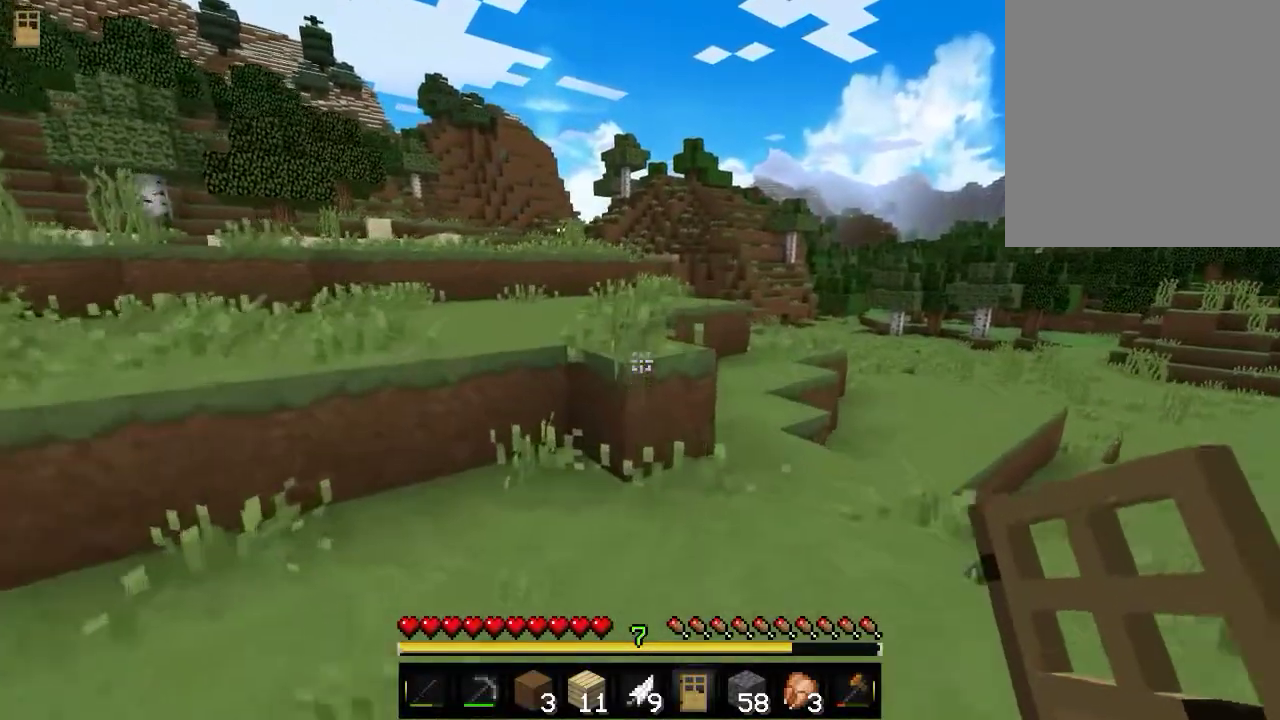
{"keys": ["w"], "mouse": [], "events": []}
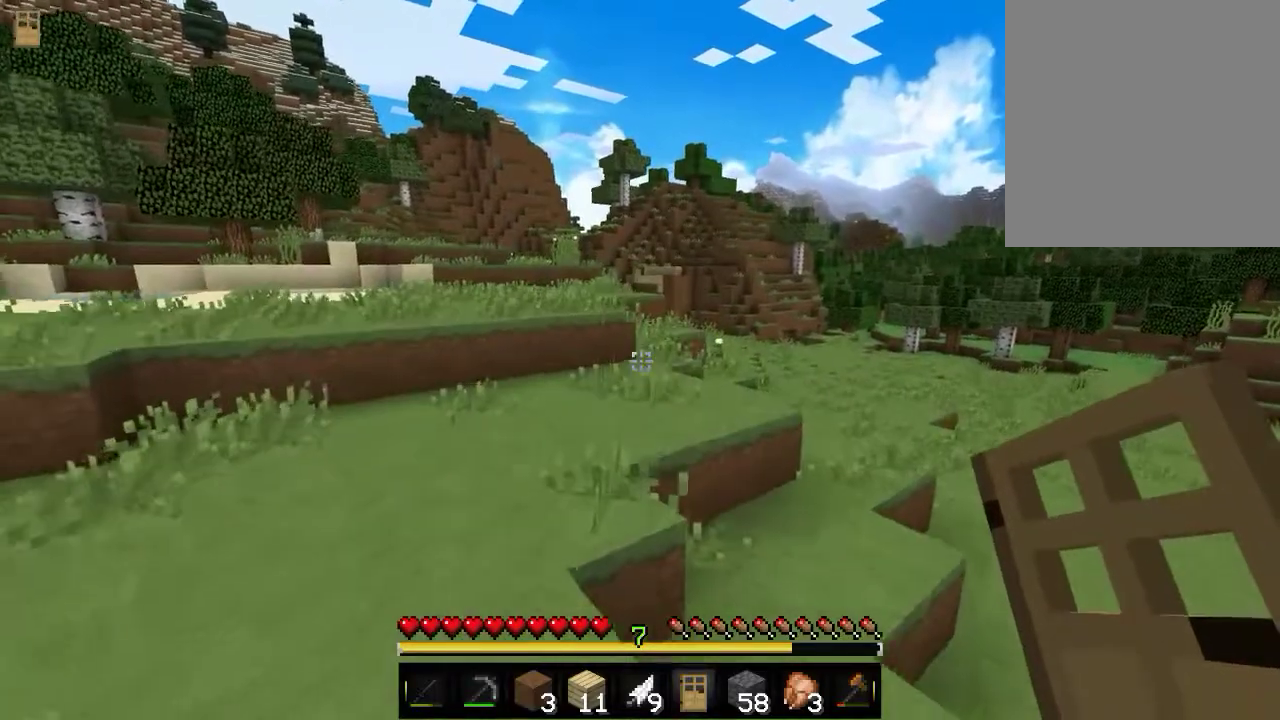
{"keys": ["w"], "mouse": [], "events": [[200, "a", "down"], [466, "a", "up"]]}
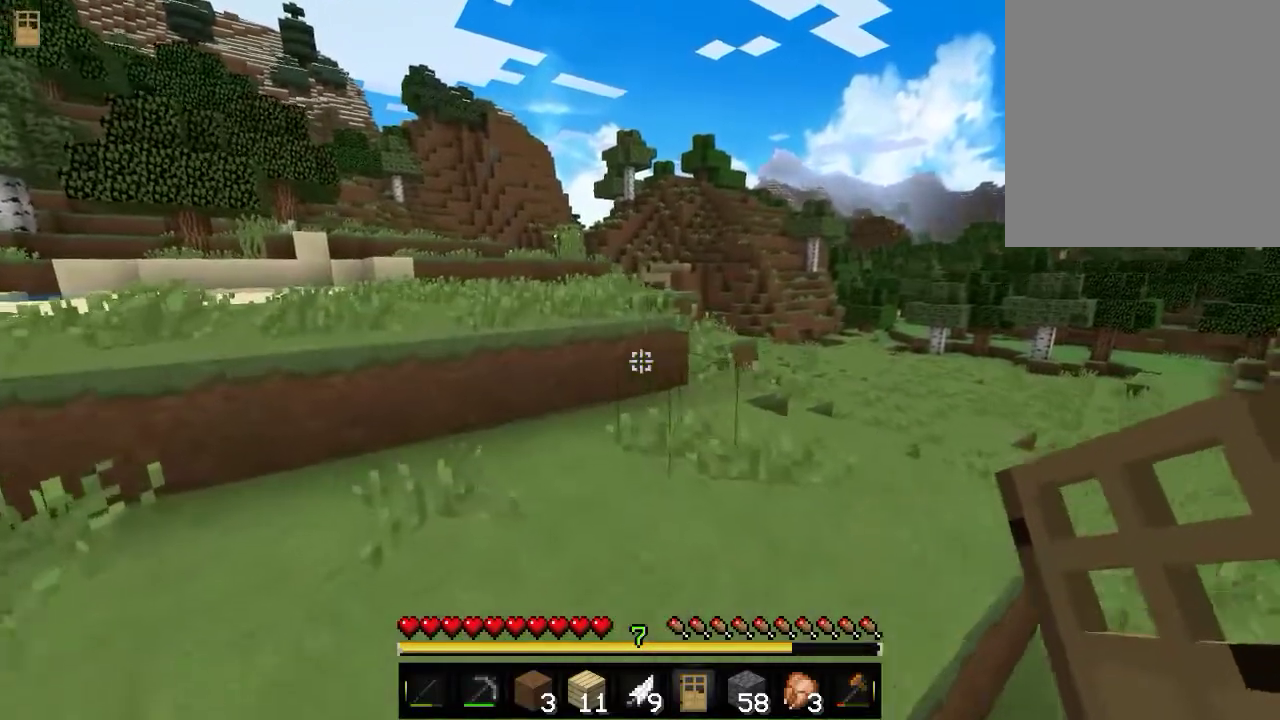
{"keys": ["a", "w"], "mouse": [], "events": [[366, "a", "down"]]}
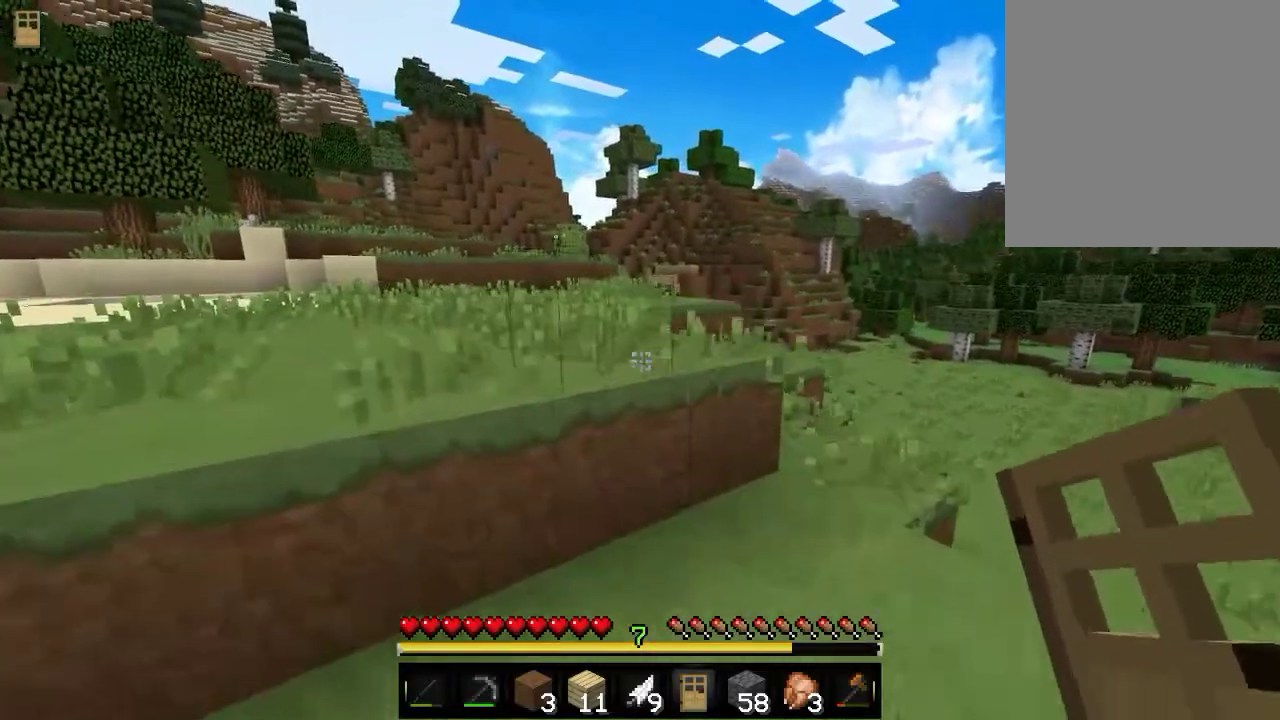
{"keys": ["w"], "mouse": [], "events": [[100, "a", "up"]]}
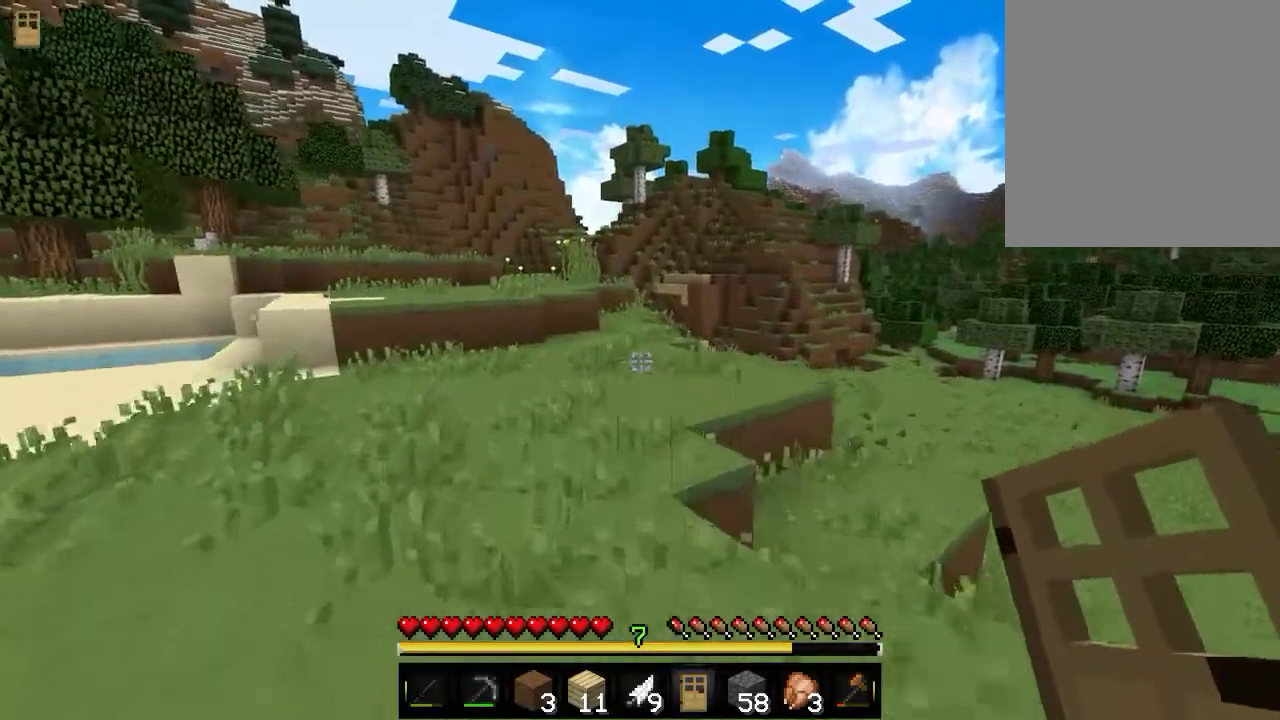
{"keys": ["w"], "mouse": [], "events": []}
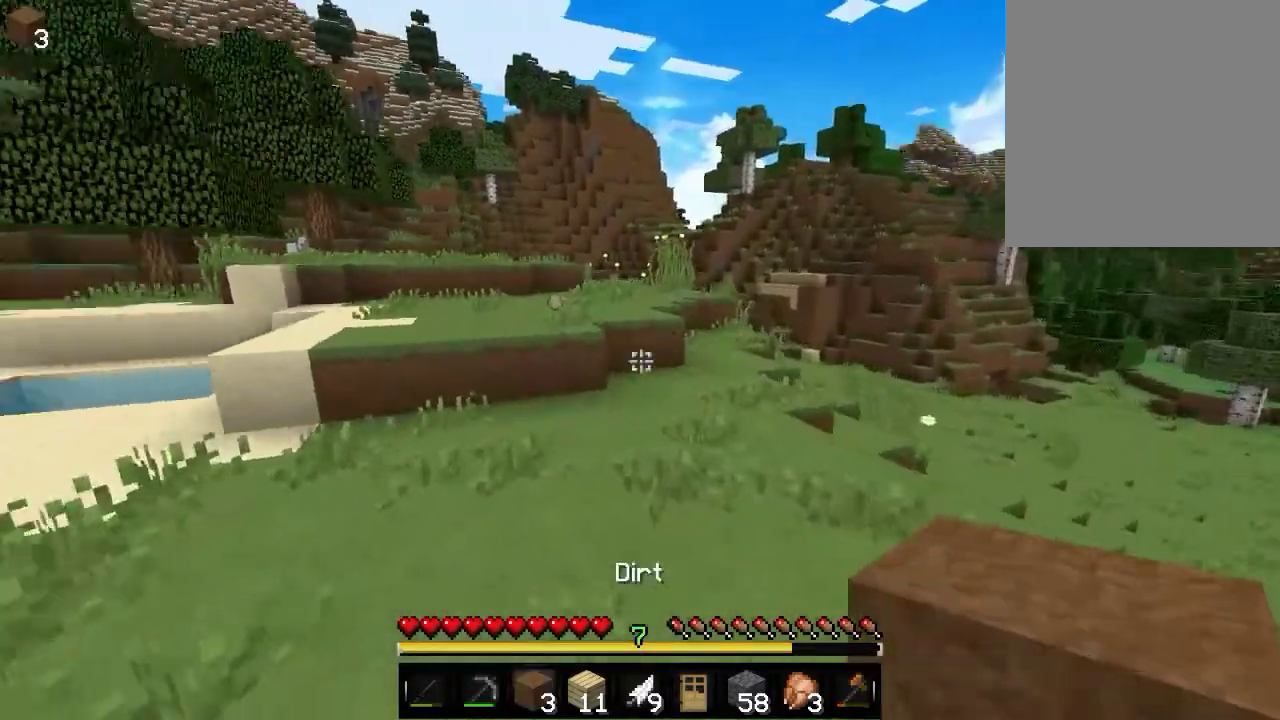
{"keys": ["w"], "mouse": [], "events": []}
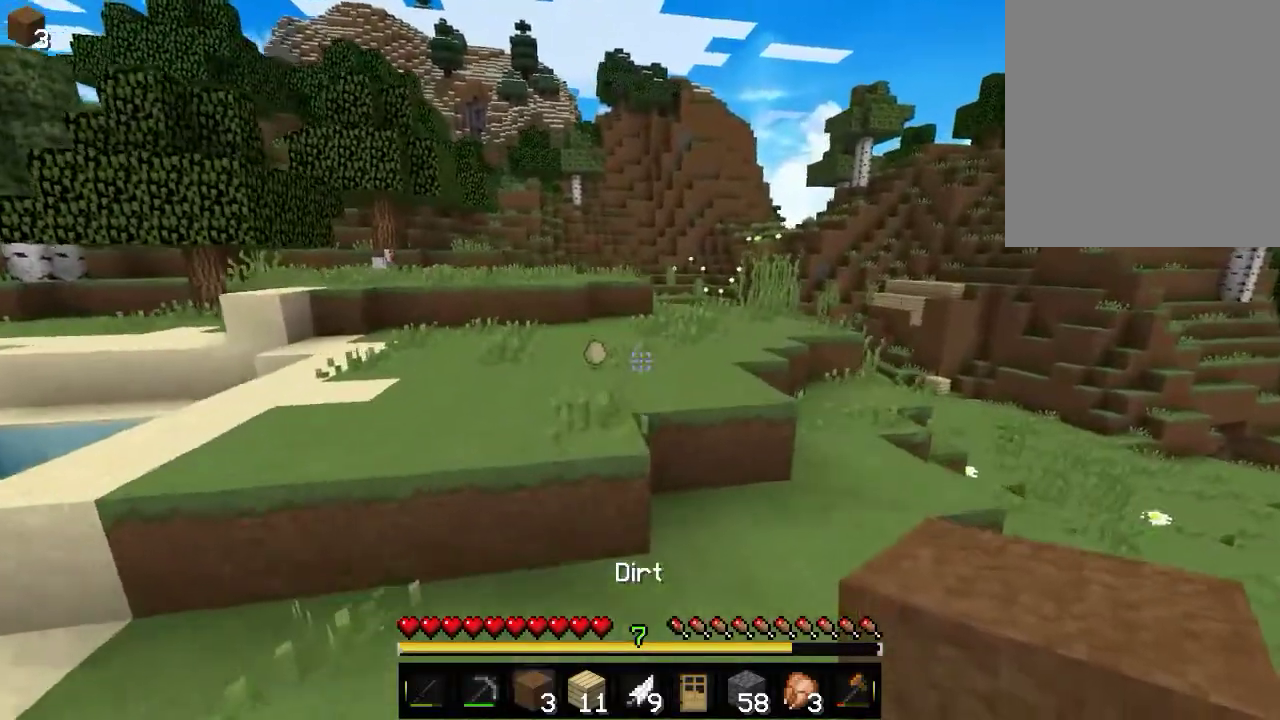
{"keys": ["w"], "mouse": [], "events": []}
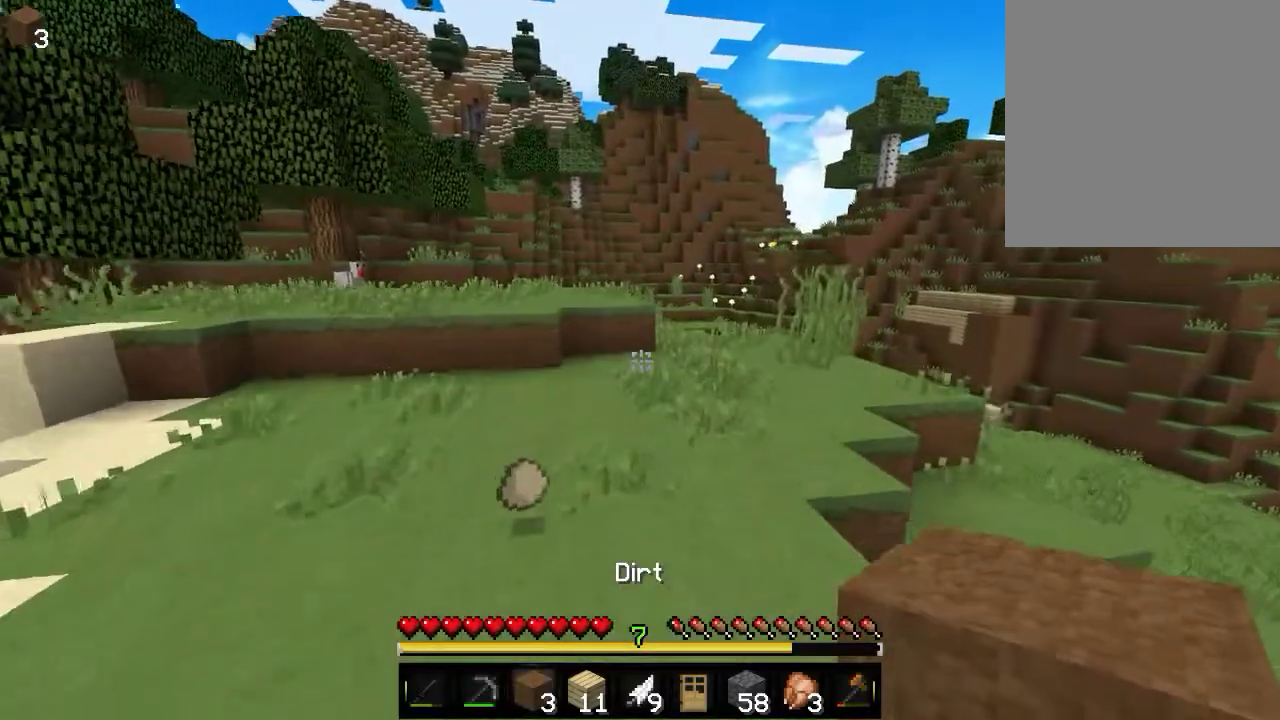
{"keys": ["w"], "mouse": [], "events": []}
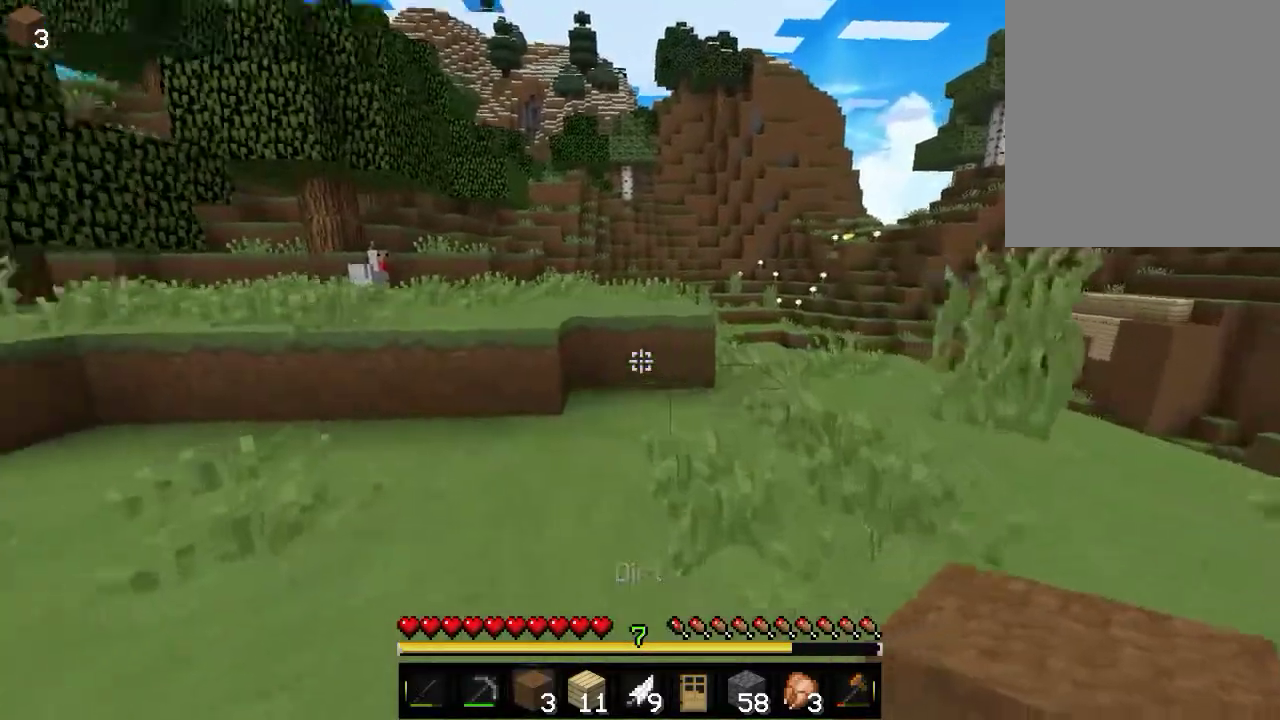
{"keys": ["w"], "mouse": [], "events": []}
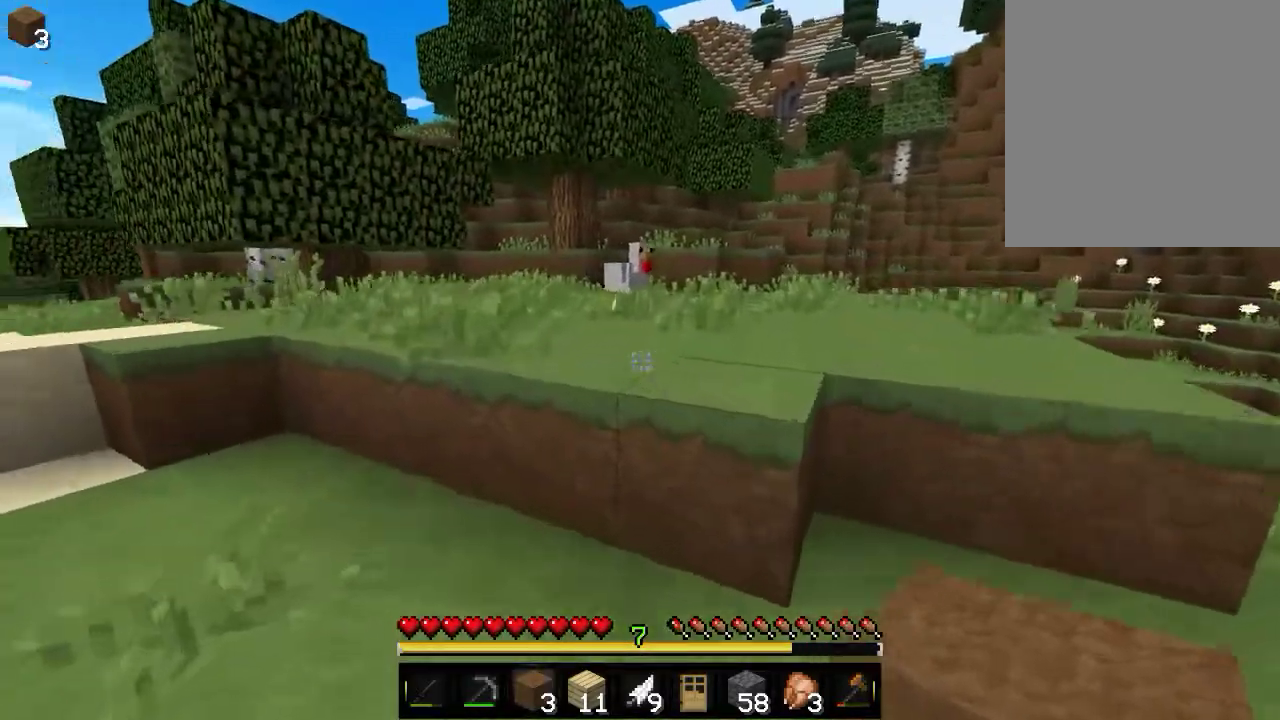
{"keys": ["w"], "mouse": [], "events": []}
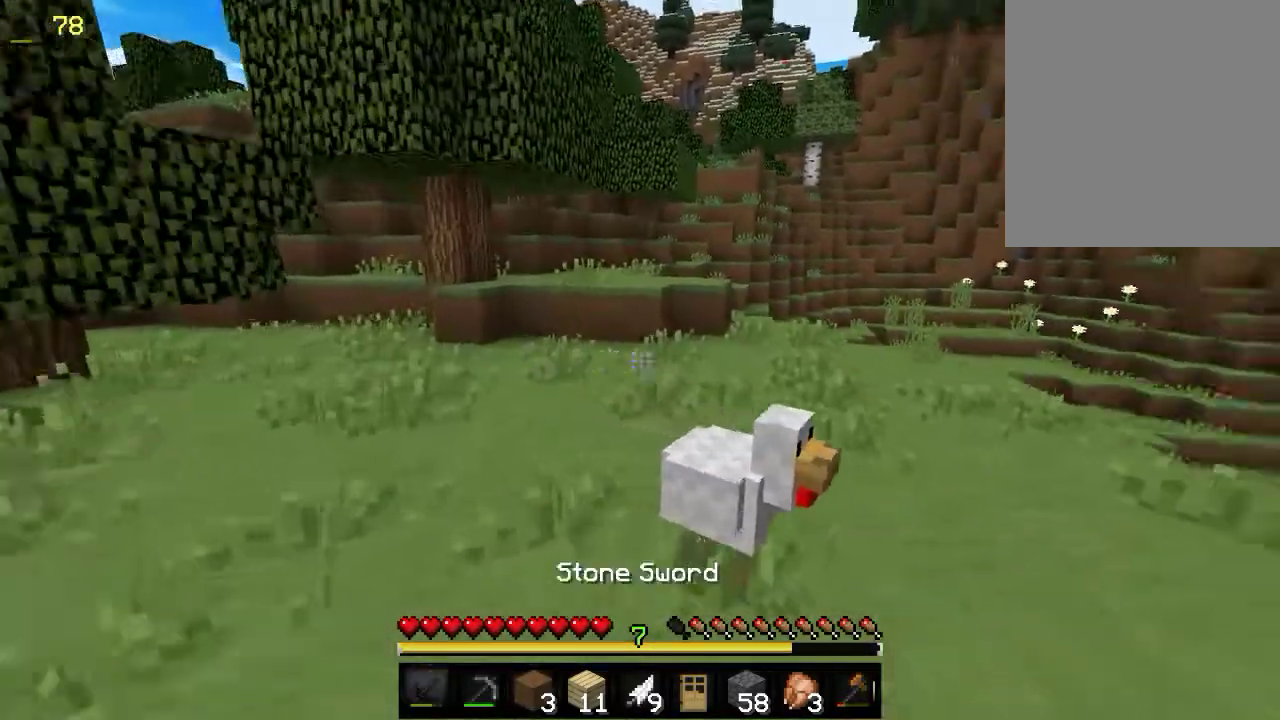
{"keys": [], "mouse": [], "events": [[183, "mouse_left", "down"], [183, "w", "up"], [383, "mouse_left", "up"]]}
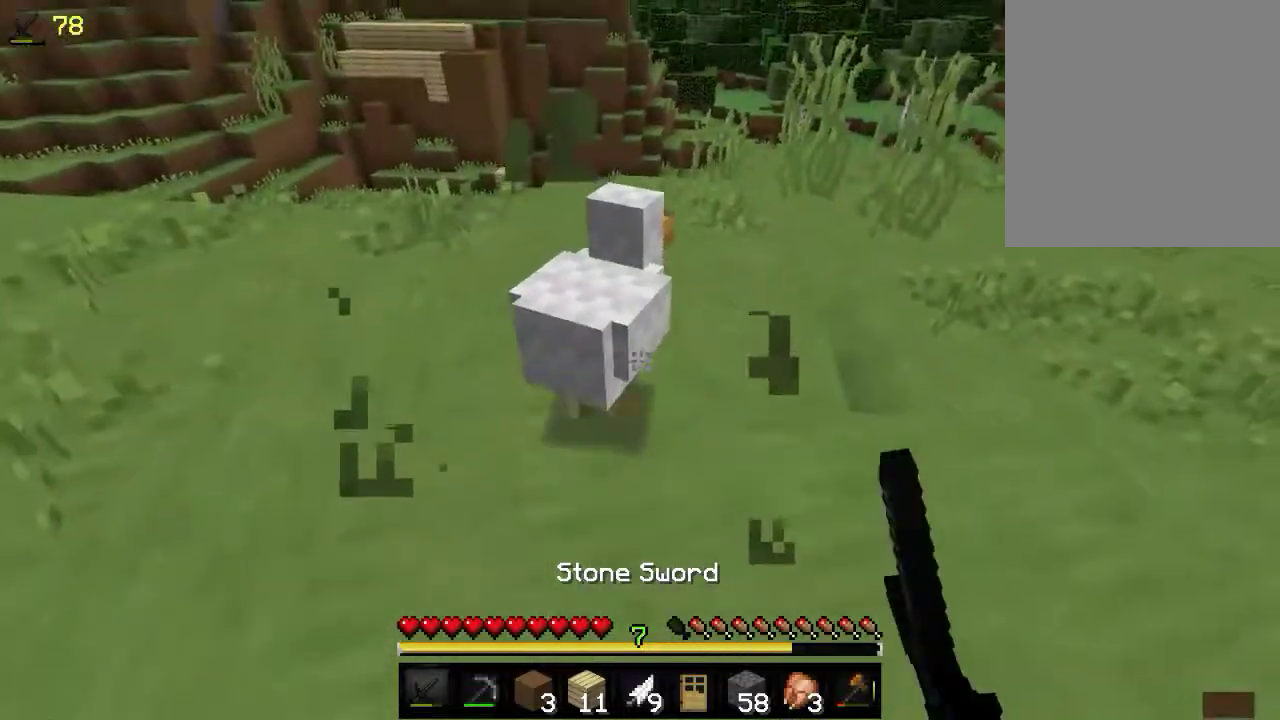
{"keys": ["w"], "mouse": [], "events": [[33, "mouse_left", "down"], [66, "w", "down"], [283, "mouse_left", "up"], [333, "w", "up"], [416, "w", "down"]]}
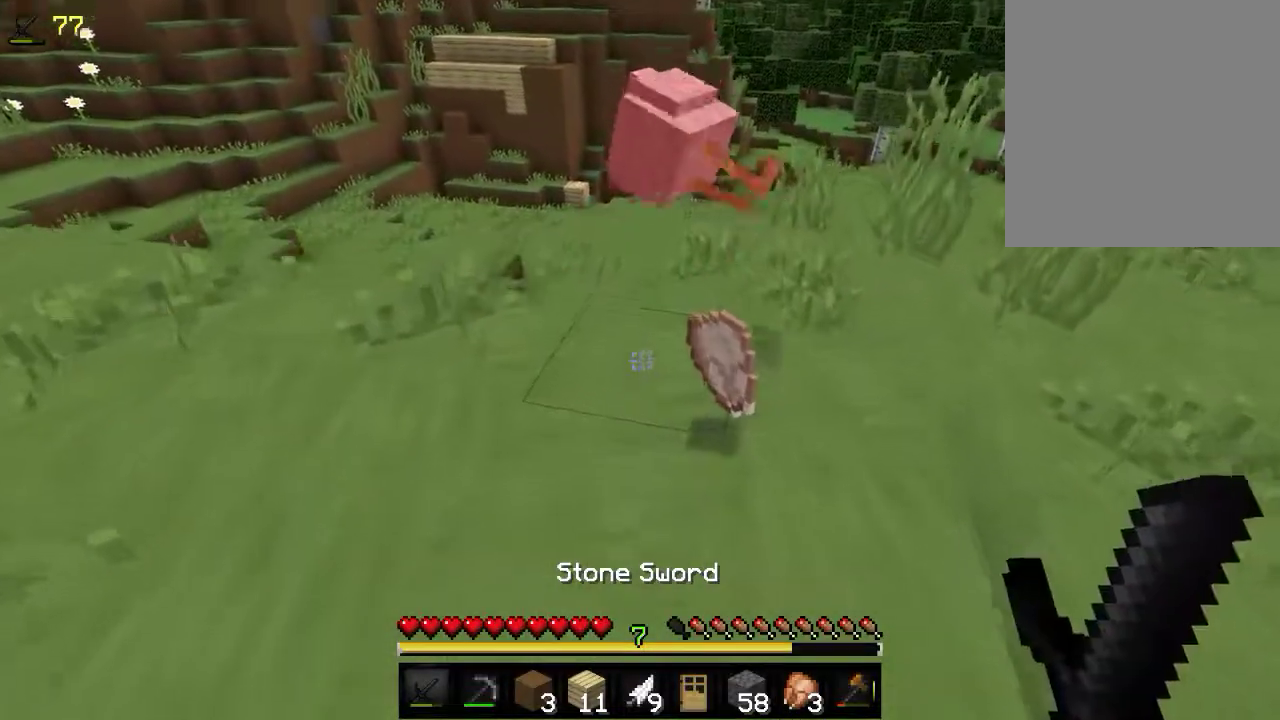
{"keys": [], "mouse": [], "events": [[483, "w", "up"]]}
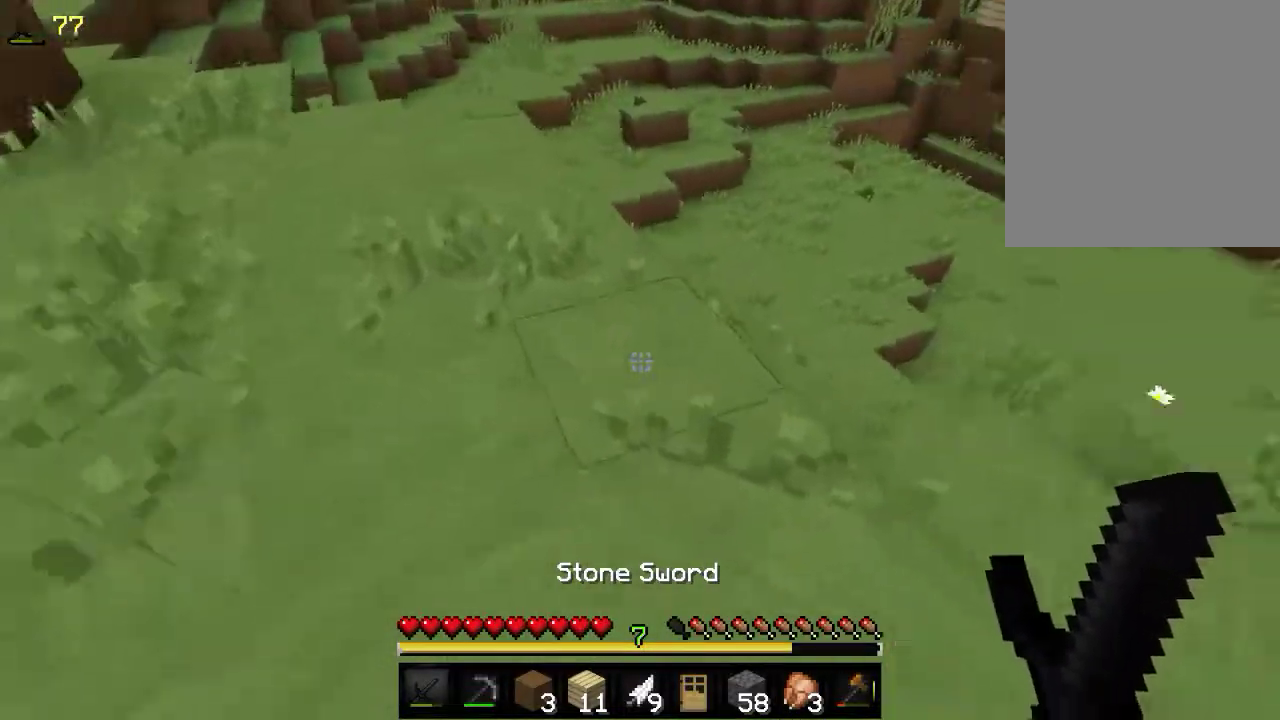
{"keys": ["d"], "mouse": [], "events": [[16, "d", "down"]]}